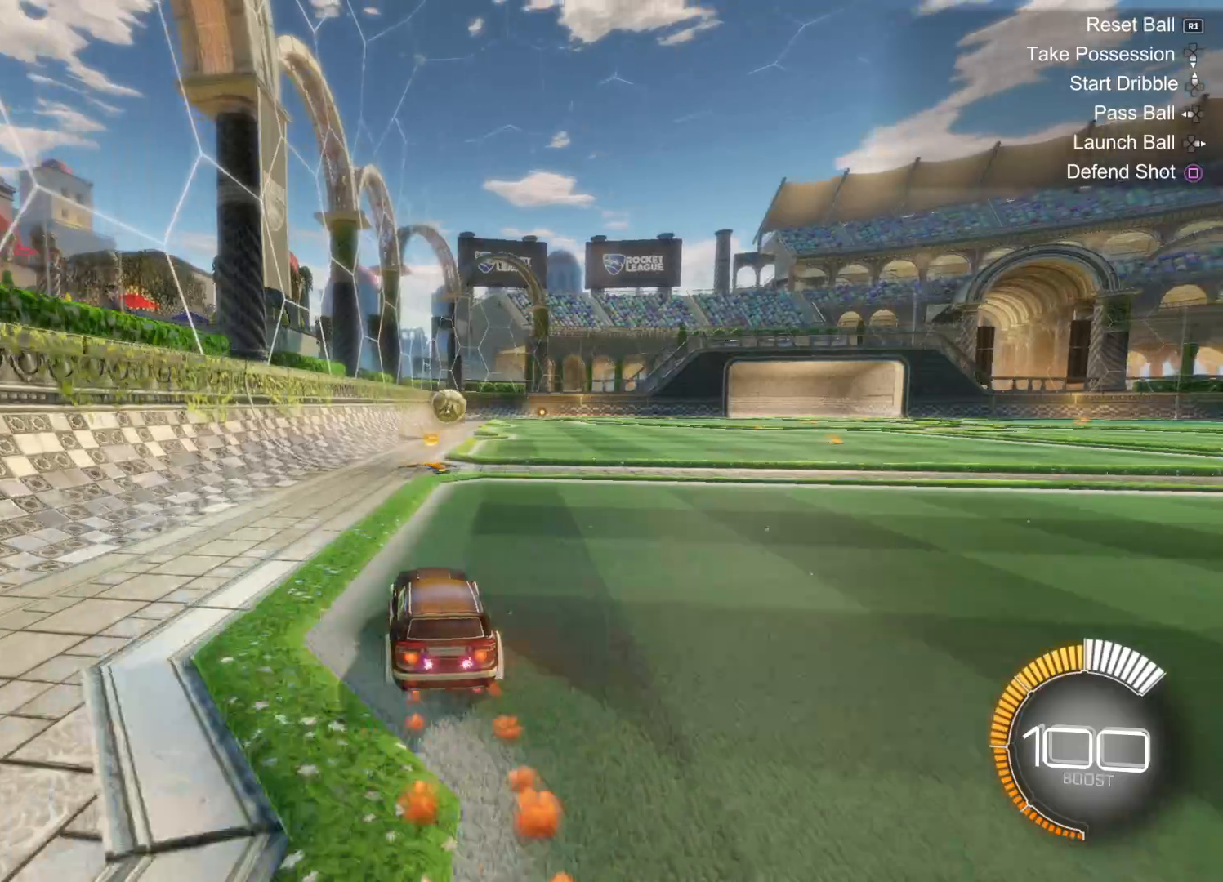
Gameplay with a controller (PlayStation layout); each line is a JSON object with the inputs held at the frame after it. "events" lists button and stick changes between this image and that frame as [ms after this image, input, new state], when the widget could be followed in between.
{"buttons": ["CIRCLE", "R2"], "left_stick": "center", "right_stick": "center", "events": [[283, "left_stick", "right"], [466, "left_stick", "center"]]}
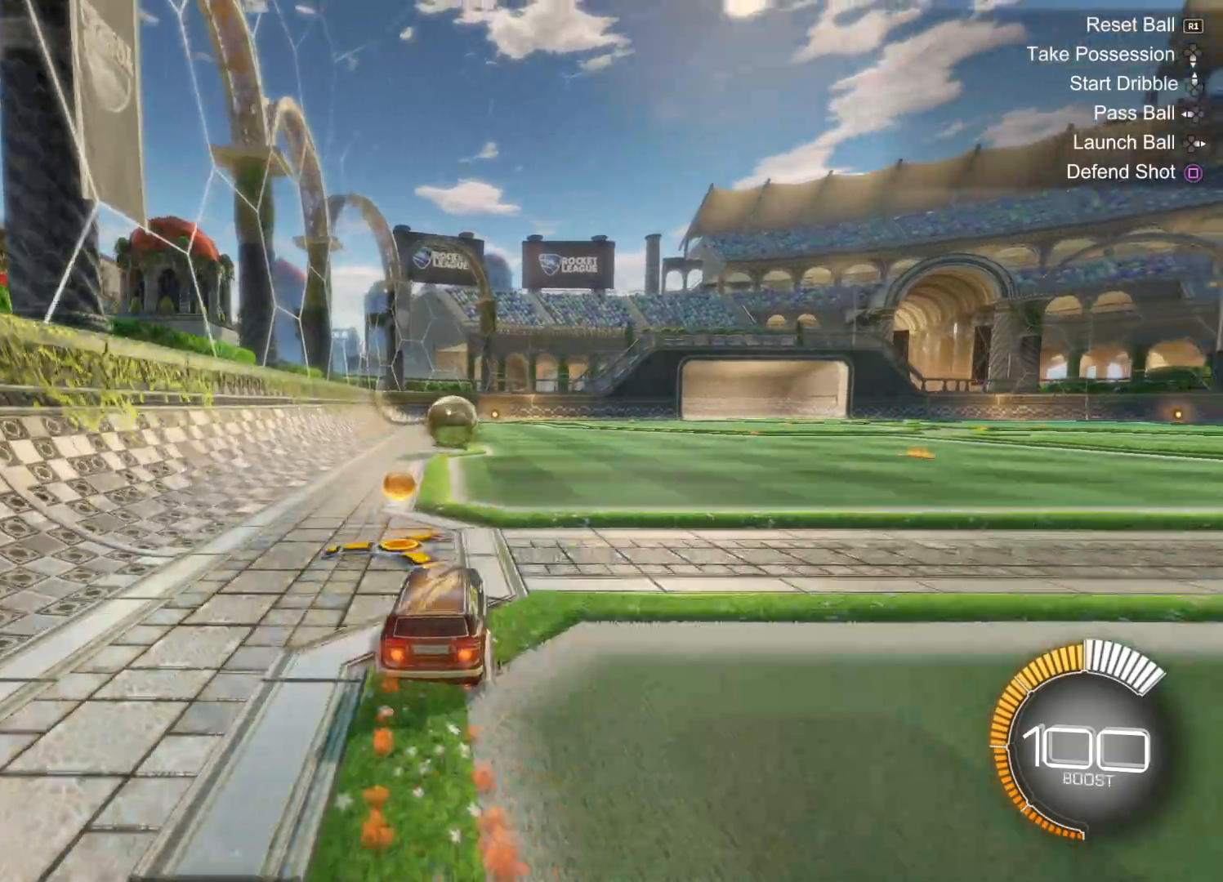
{"buttons": ["CIRCLE", "R2"], "left_stick": "left", "right_stick": "center", "events": [[200, "left_stick", "right"], [350, "left_stick", "left"]]}
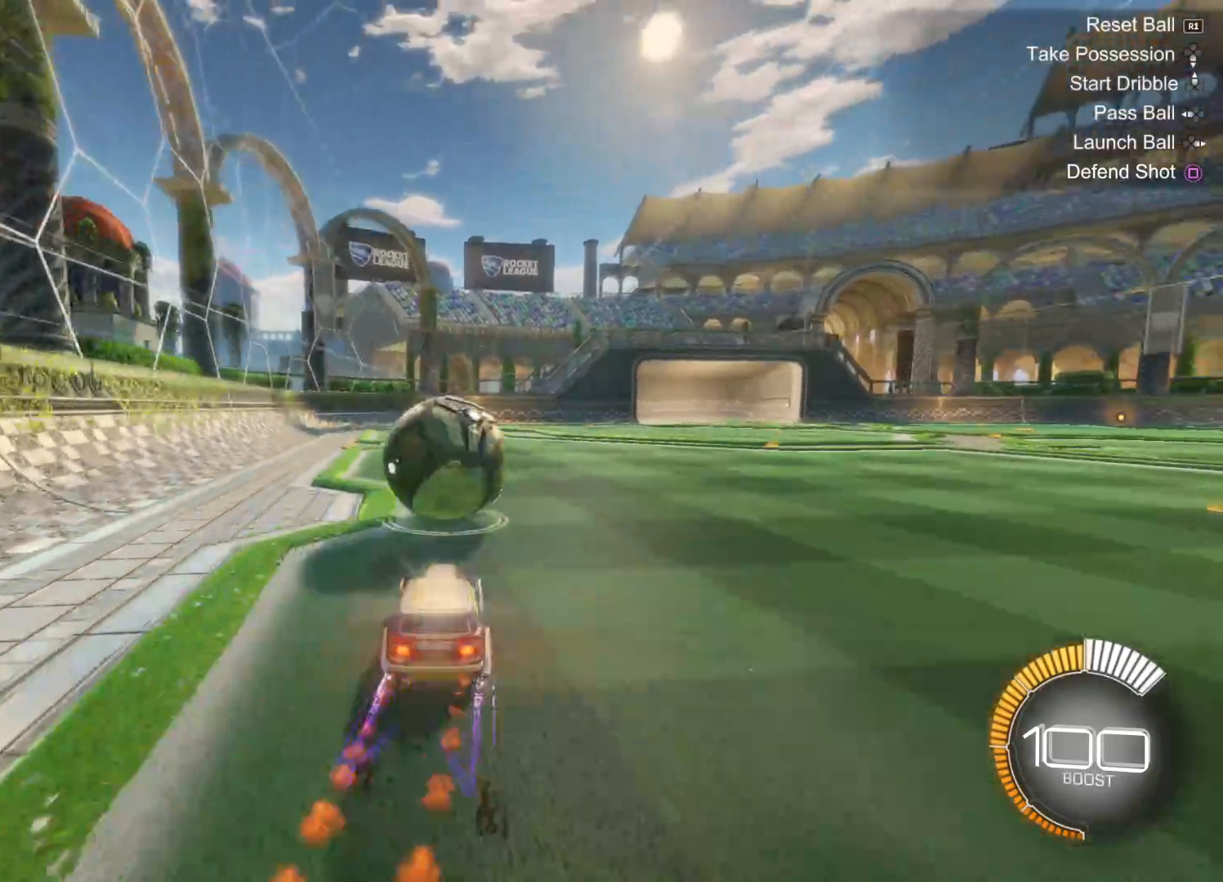
{"buttons": ["R2"], "left_stick": "right", "right_stick": "center", "events": [[100, "left_stick", "down-right"], [300, "left_stick", "right"], [450, "CIRCLE", "up"]]}
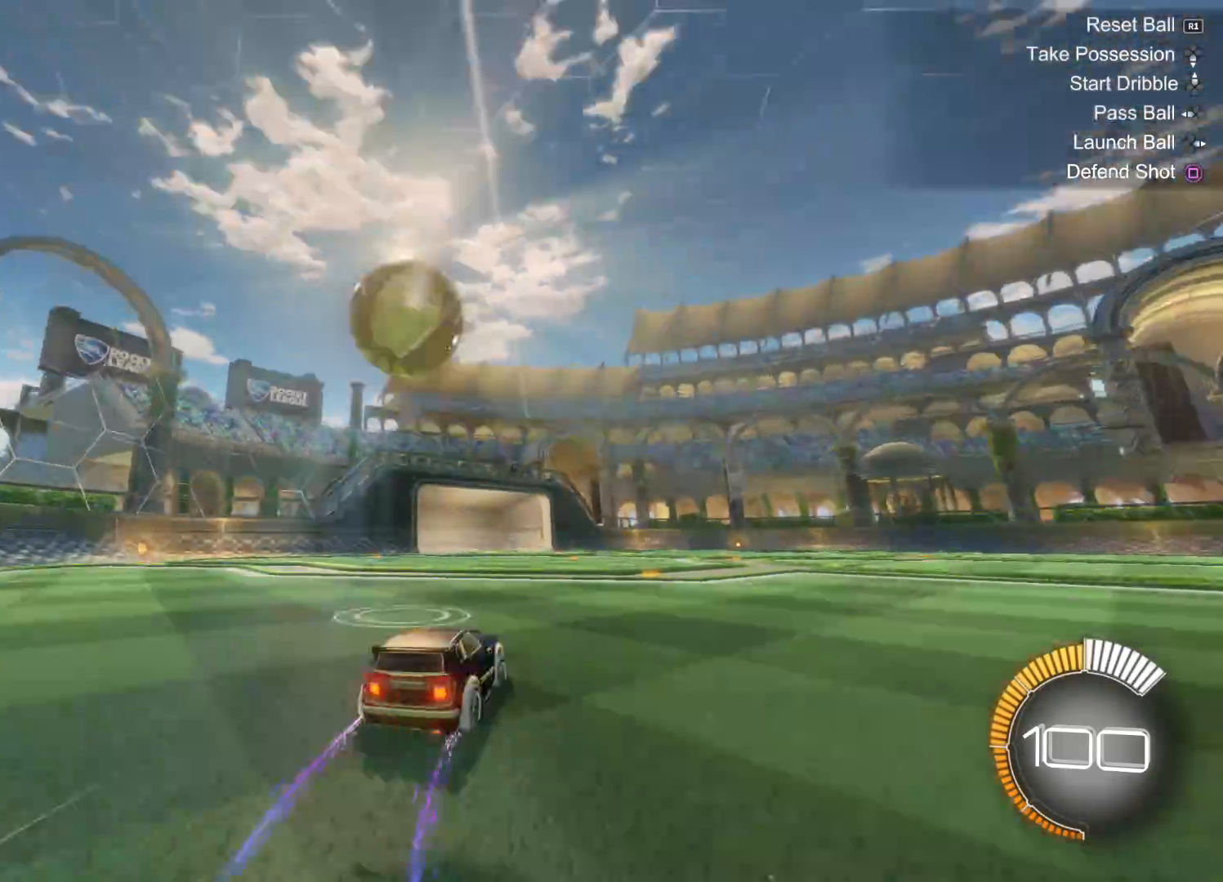
{"buttons": ["R2"], "left_stick": "center", "right_stick": "center", "events": [[100, "TRIANGLE", "down"], [200, "TRIANGLE", "up"], [266, "TRIANGLE", "down"], [383, "TRIANGLE", "up"], [433, "left_stick", "center"]]}
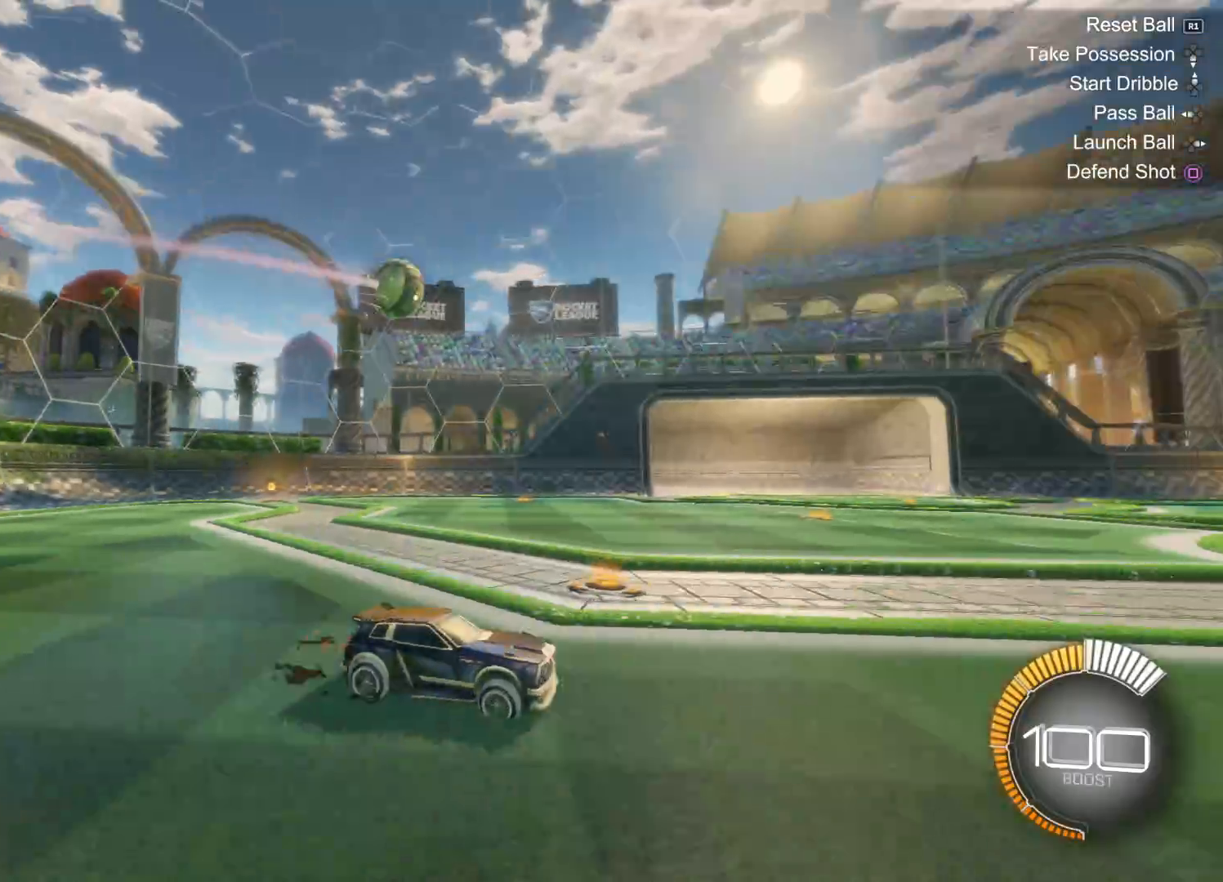
{"buttons": [], "left_stick": "left", "right_stick": "center", "events": [[150, "R2", "up"], [300, "left_stick", "left"]]}
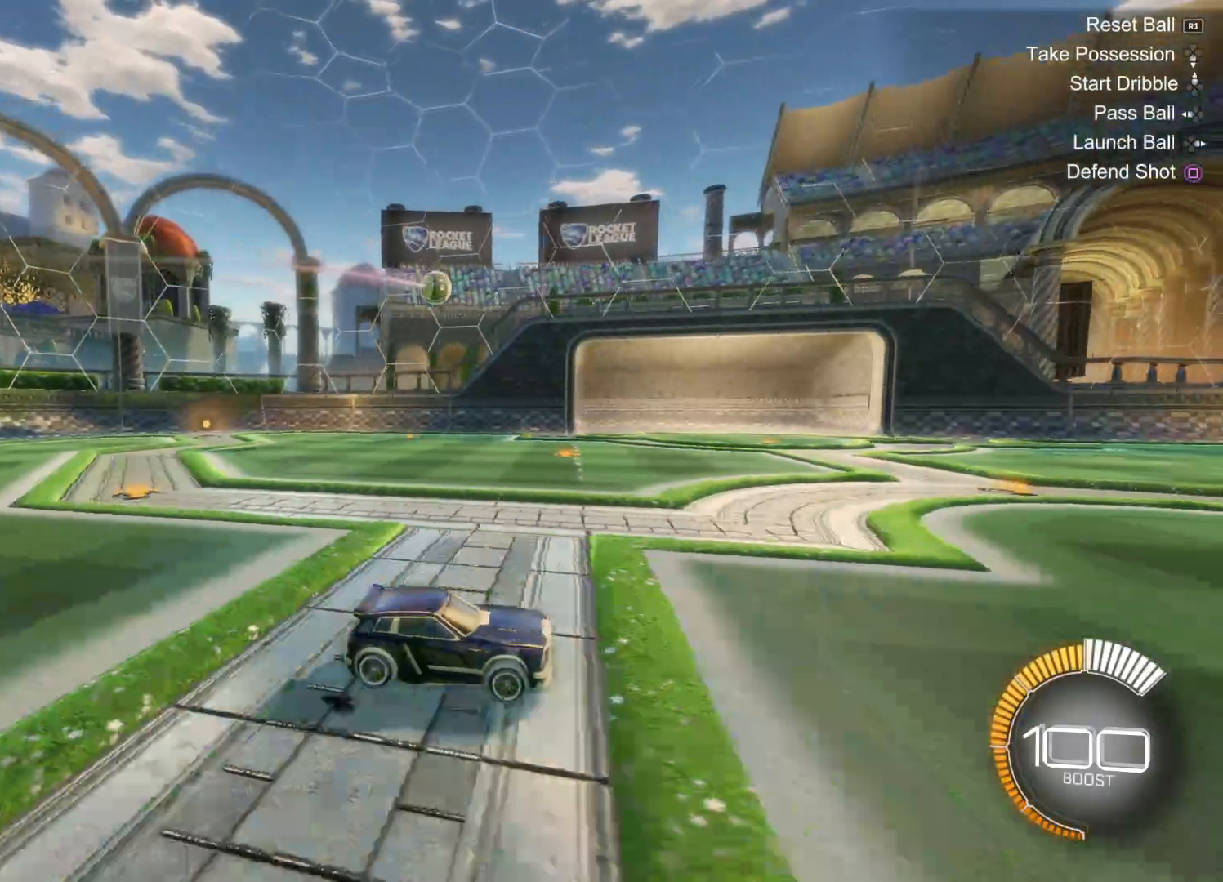
{"buttons": ["R2"], "left_stick": "left", "right_stick": "center", "events": [[33, "L2", "down"], [216, "L2", "up"], [233, "R2", "down"]]}
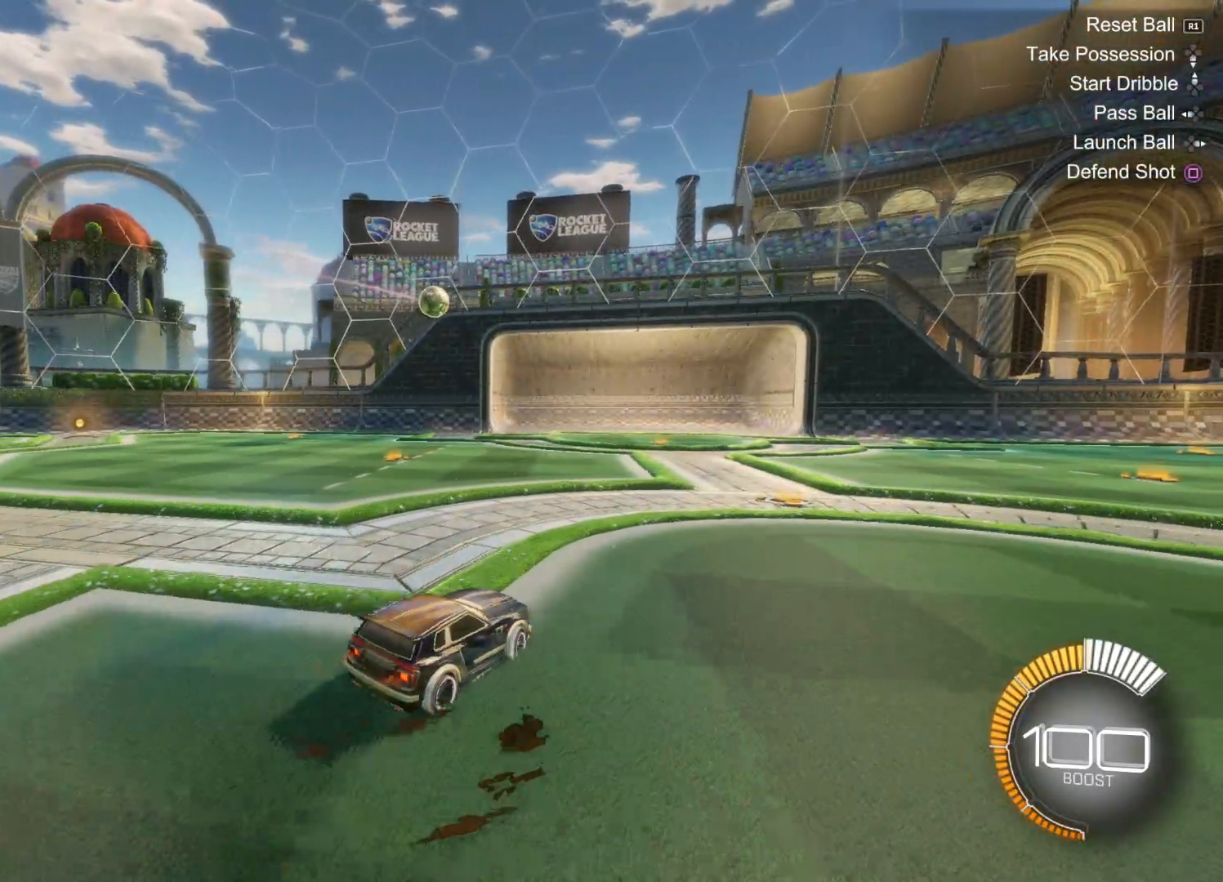
{"buttons": ["R2"], "left_stick": "right", "right_stick": "center", "events": [[183, "R2", "up"], [266, "left_stick", "center"], [300, "R2", "down"], [383, "left_stick", "right"]]}
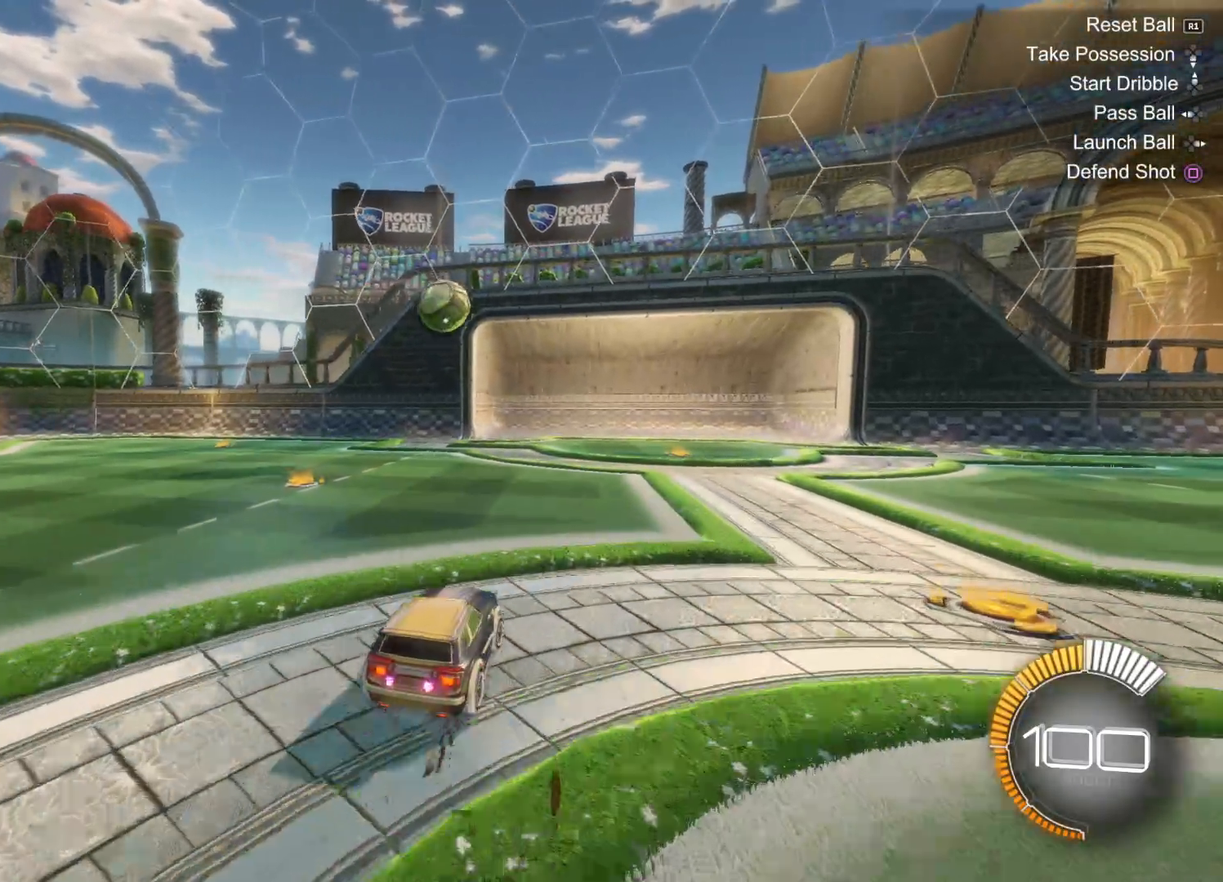
{"buttons": ["L1", "R2"], "left_stick": "right", "right_stick": "center", "events": [[16, "left_stick", "center"], [100, "CIRCLE", "down"], [233, "left_stick", "down-left"], [250, "CIRCLE", "up"], [333, "L1", "down"], [350, "CIRCLE", "down"], [350, "CROSS", "down"], [366, "left_stick", "down"], [466, "CROSS", "up"], [483, "CIRCLE", "up"], [483, "left_stick", "right"]]}
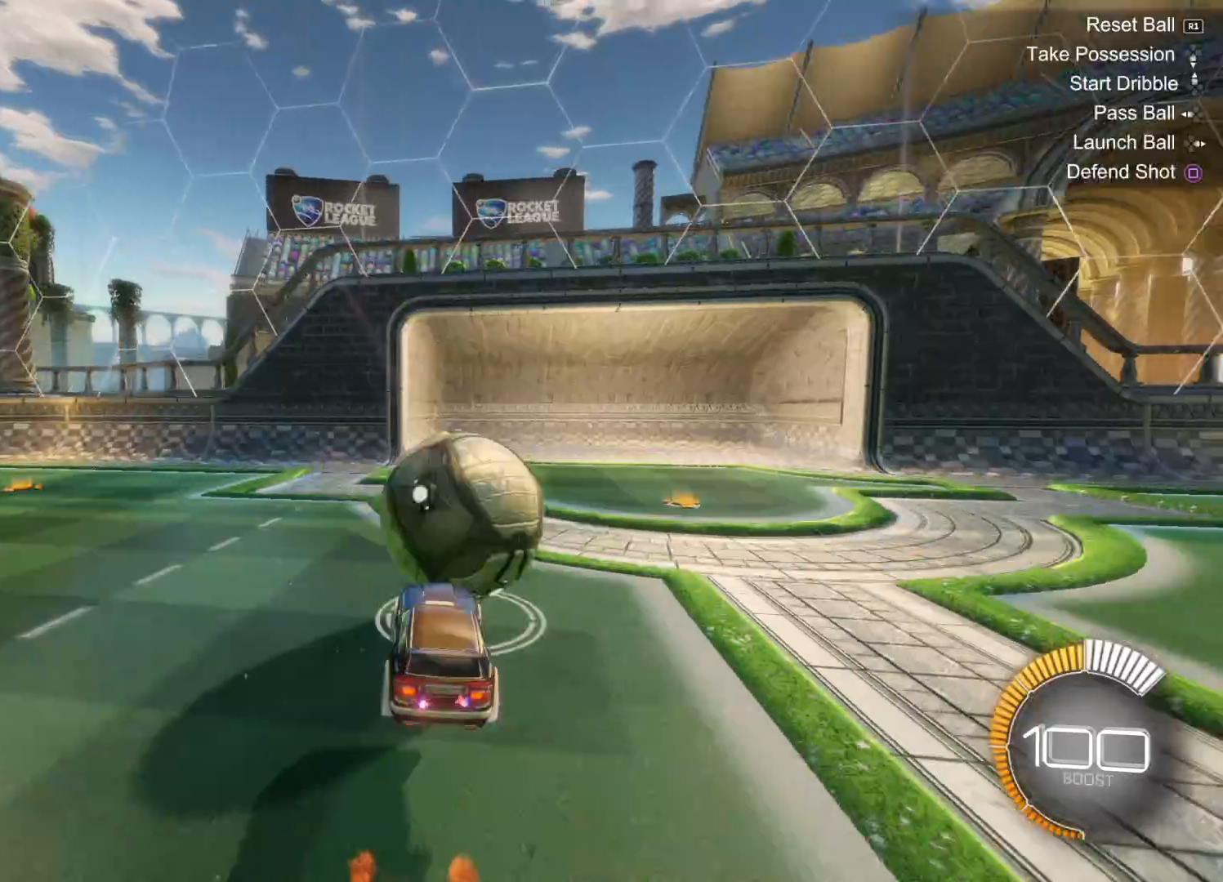
{"buttons": [], "left_stick": "center", "right_stick": "center", "events": [[33, "L3", "down"], [50, "CIRCLE", "down"], [66, "CROSS", "down"], [133, "CROSS", "up"], [150, "CIRCLE", "up"], [183, "L3", "up"], [233, "L1", "up"], [350, "left_stick", "center"], [500, "R2", "up"]]}
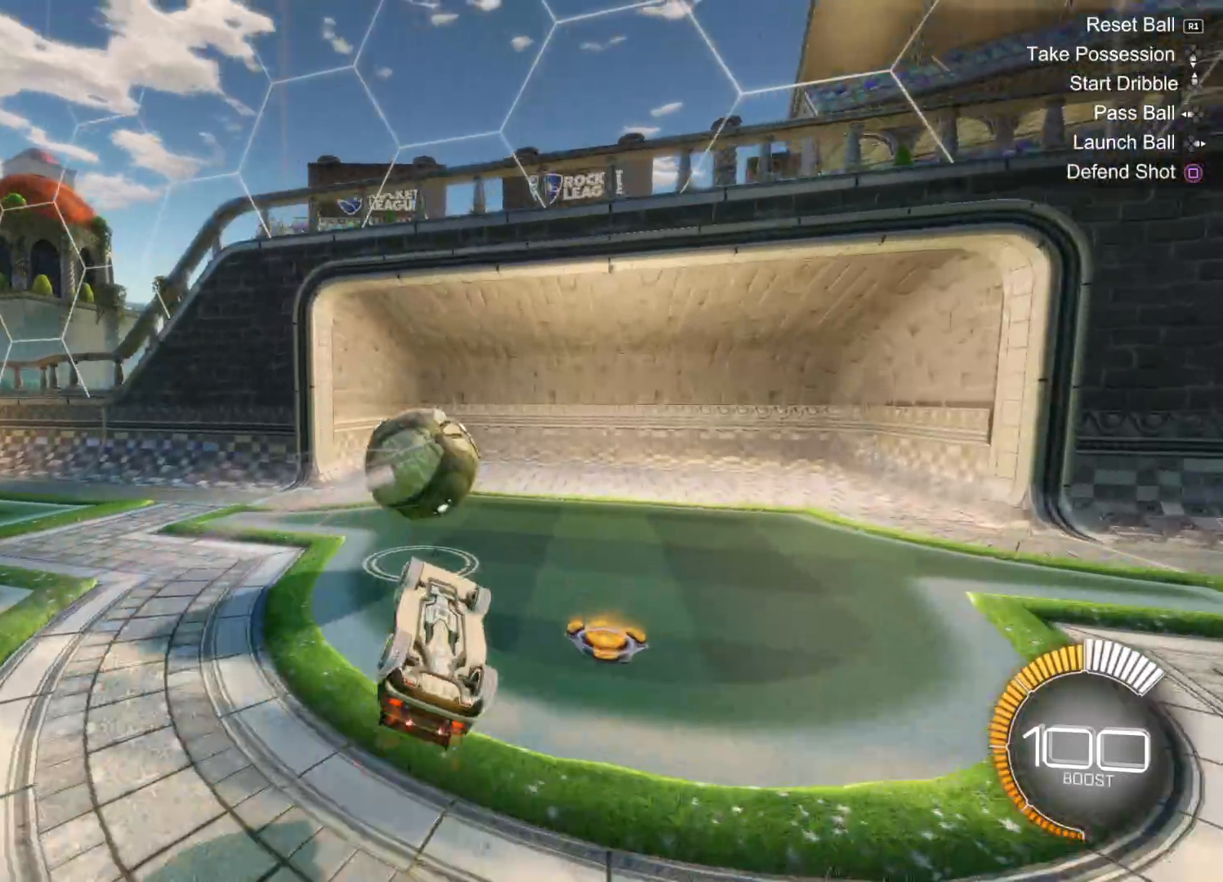
{"buttons": ["R1"], "left_stick": "center", "right_stick": "center", "events": [[466, "R1", "down"]]}
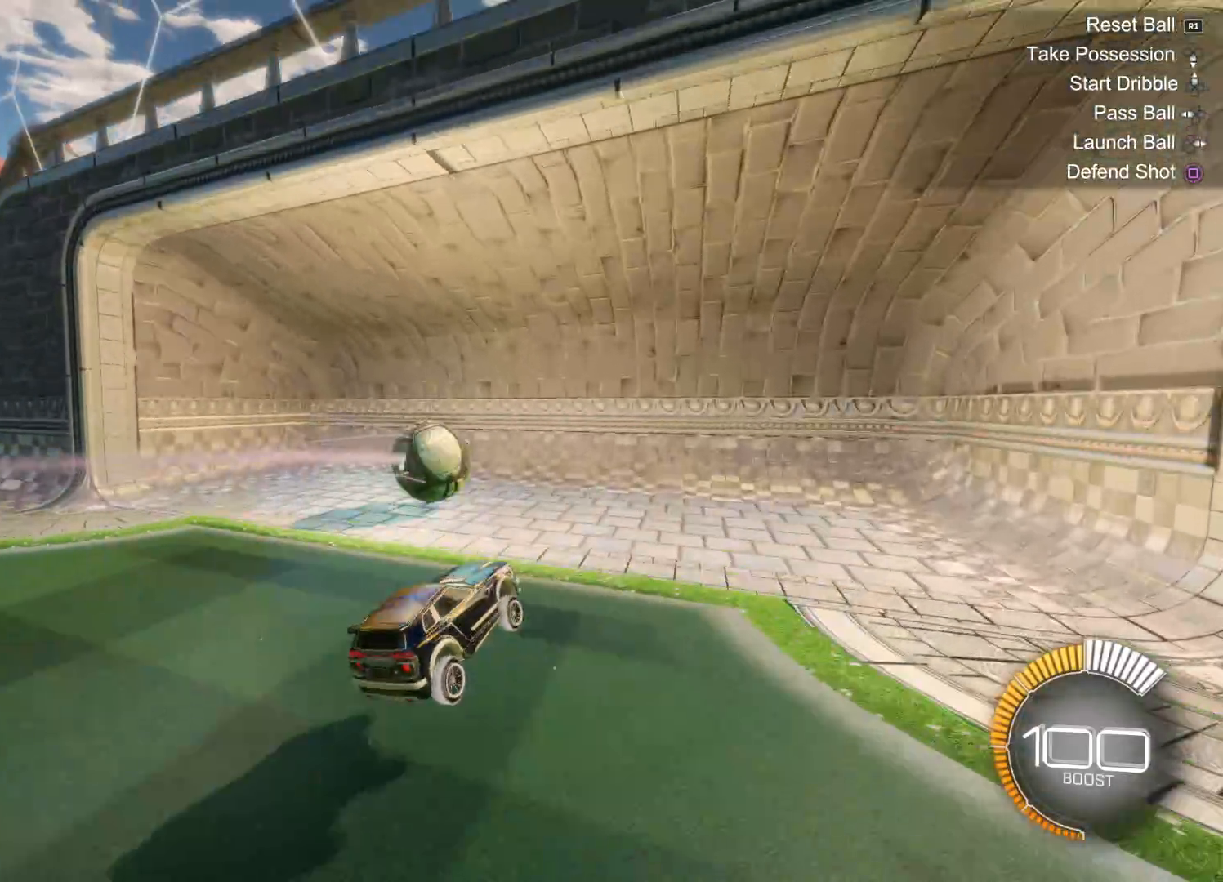
{"buttons": ["CIRCLE", "R2"], "left_stick": "center", "right_stick": "center", "events": [[83, "R1", "up"], [166, "R2", "down"], [216, "CIRCLE", "down"]]}
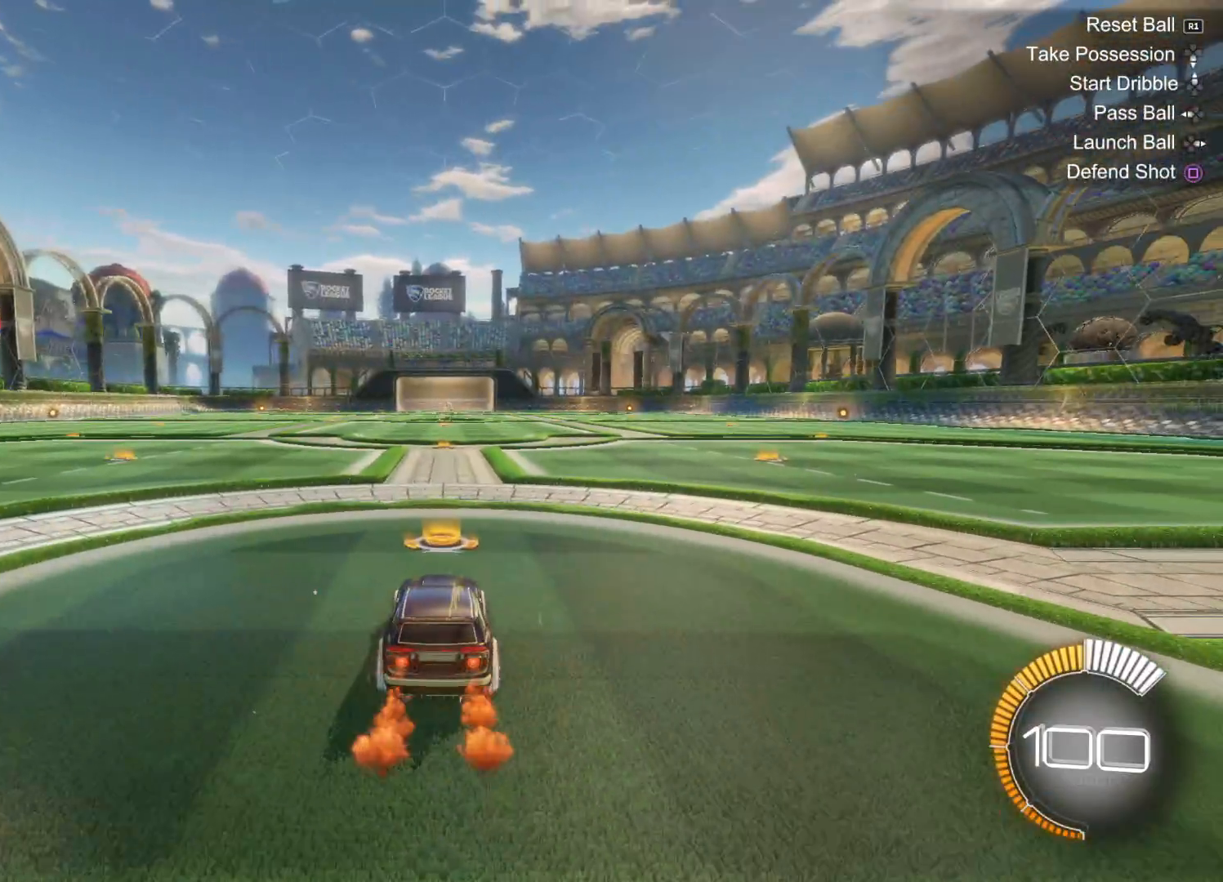
{"buttons": ["R2"], "left_stick": "up", "right_stick": "center", "events": [[416, "left_stick", "up"], [450, "CIRCLE", "up"]]}
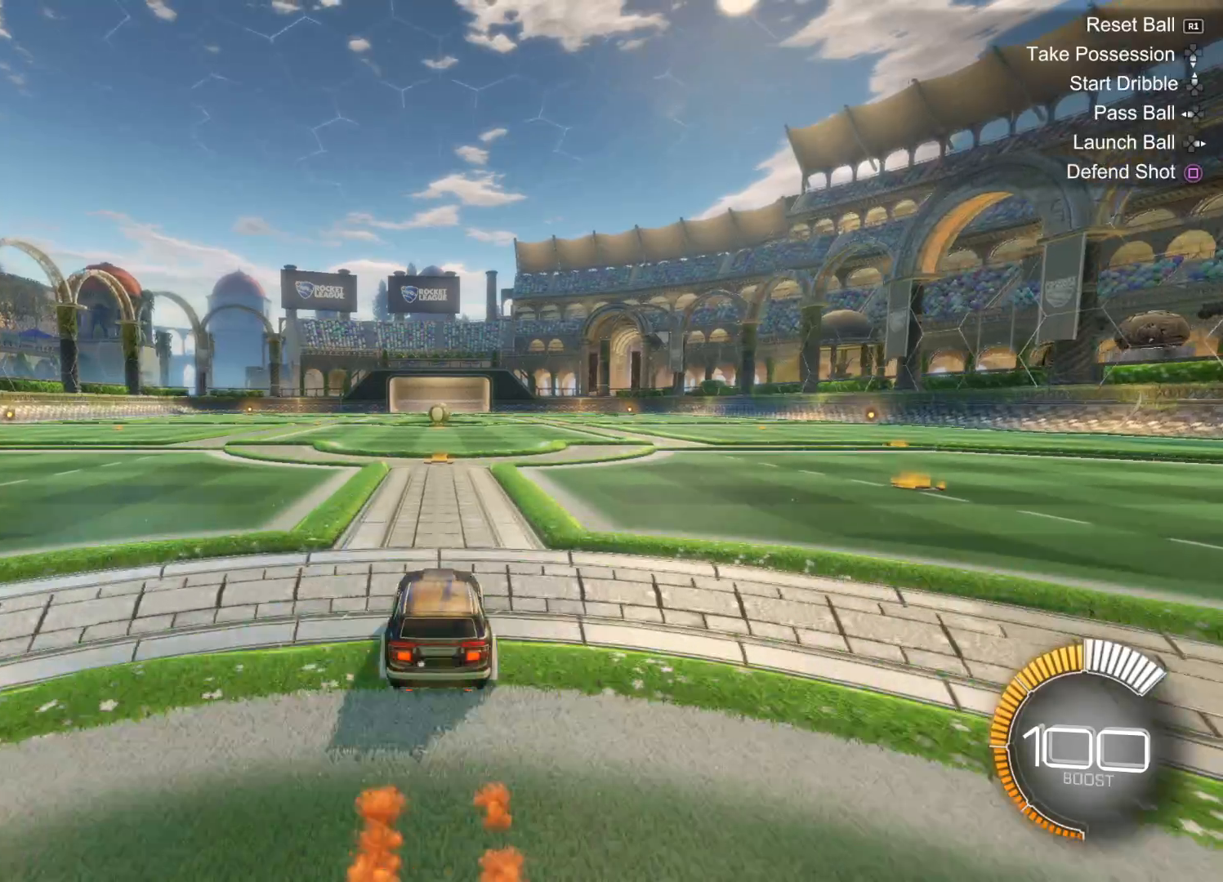
{"buttons": ["TRIANGLE", "R2"], "left_stick": "center", "right_stick": "center", "events": [[50, "CROSS", "down"], [116, "CROSS", "up"], [183, "CROSS", "down"], [300, "CROSS", "up"], [416, "left_stick", "center"], [433, "TRIANGLE", "down"]]}
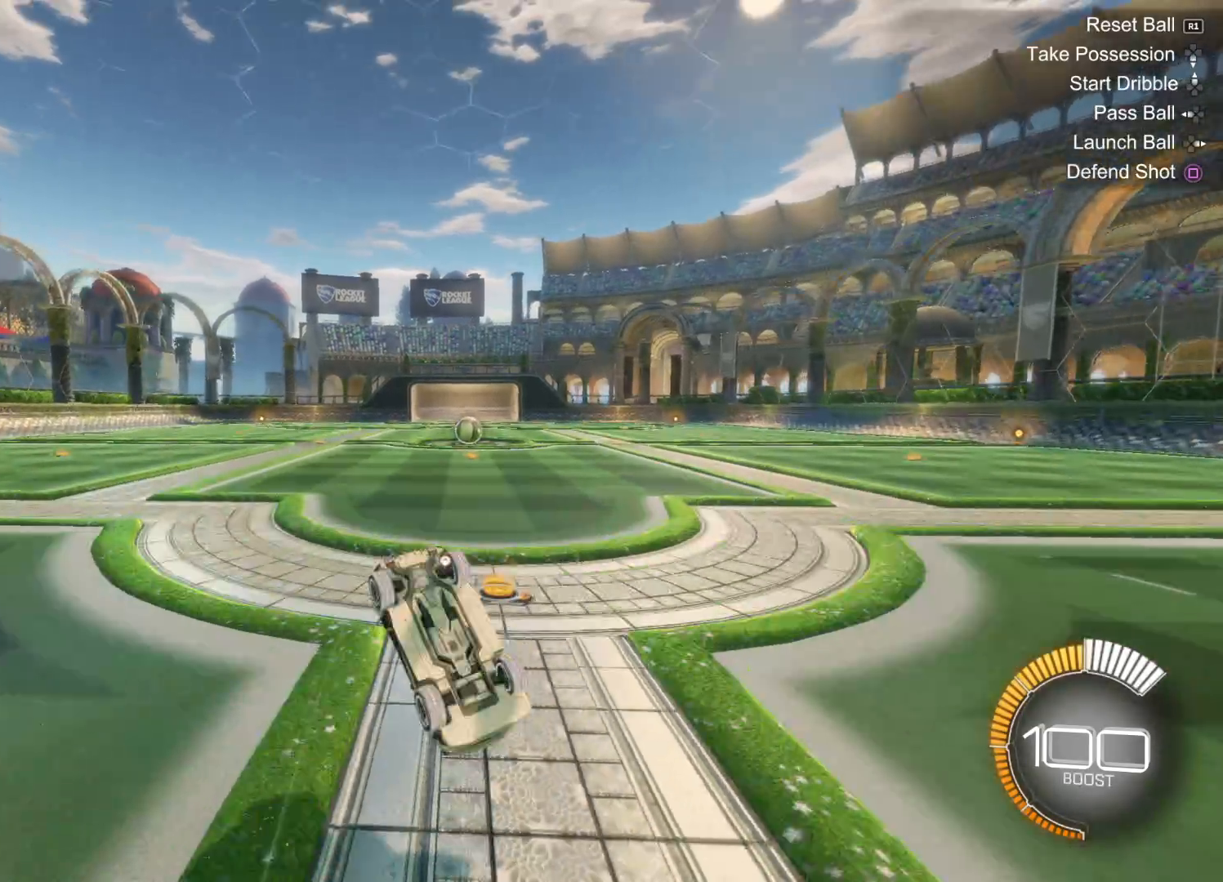
{"buttons": ["R2"], "left_stick": "center", "right_stick": "center", "events": [[16, "TRIANGLE", "up"], [116, "TRIANGLE", "down"], [216, "TRIANGLE", "up"]]}
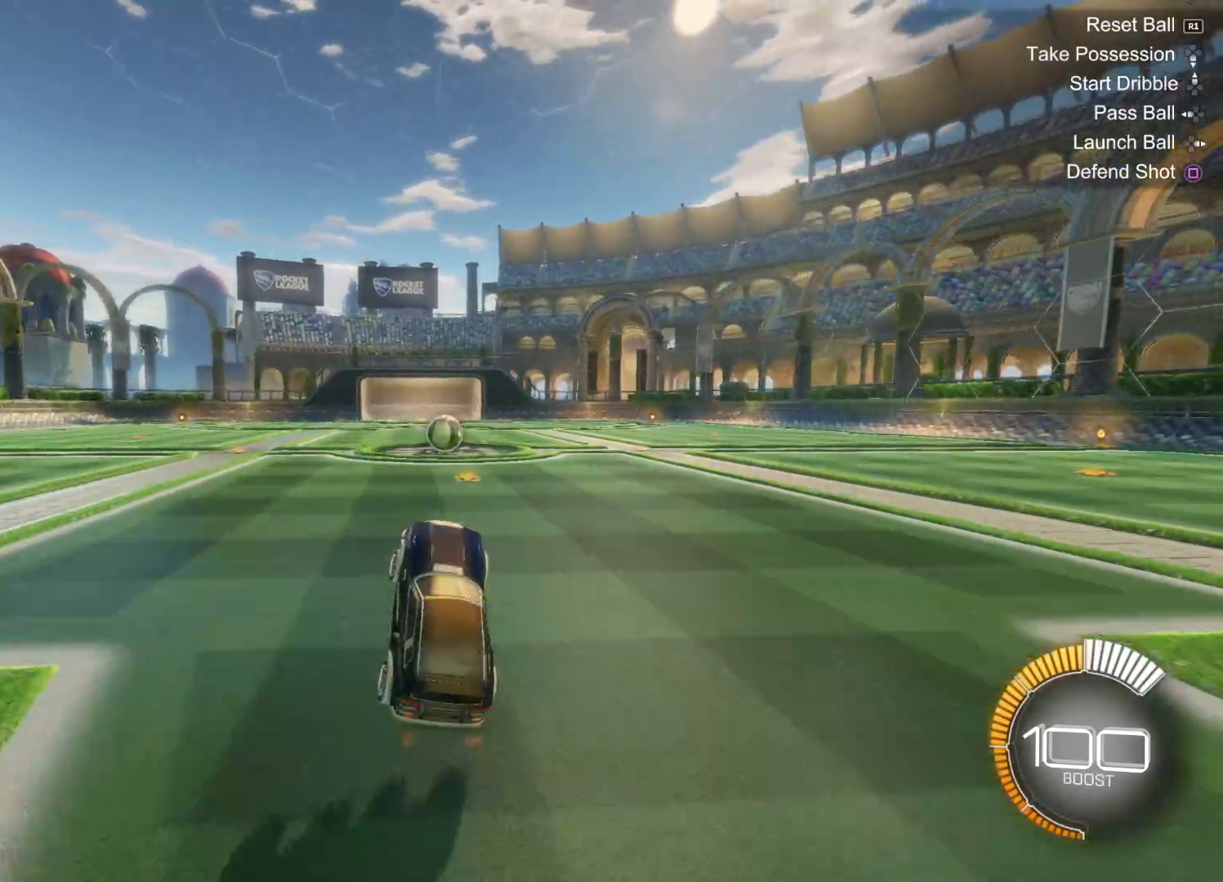
{"buttons": ["CIRCLE", "R2"], "left_stick": "right", "right_stick": "center", "events": [[233, "CIRCLE", "down"], [466, "left_stick", "right"]]}
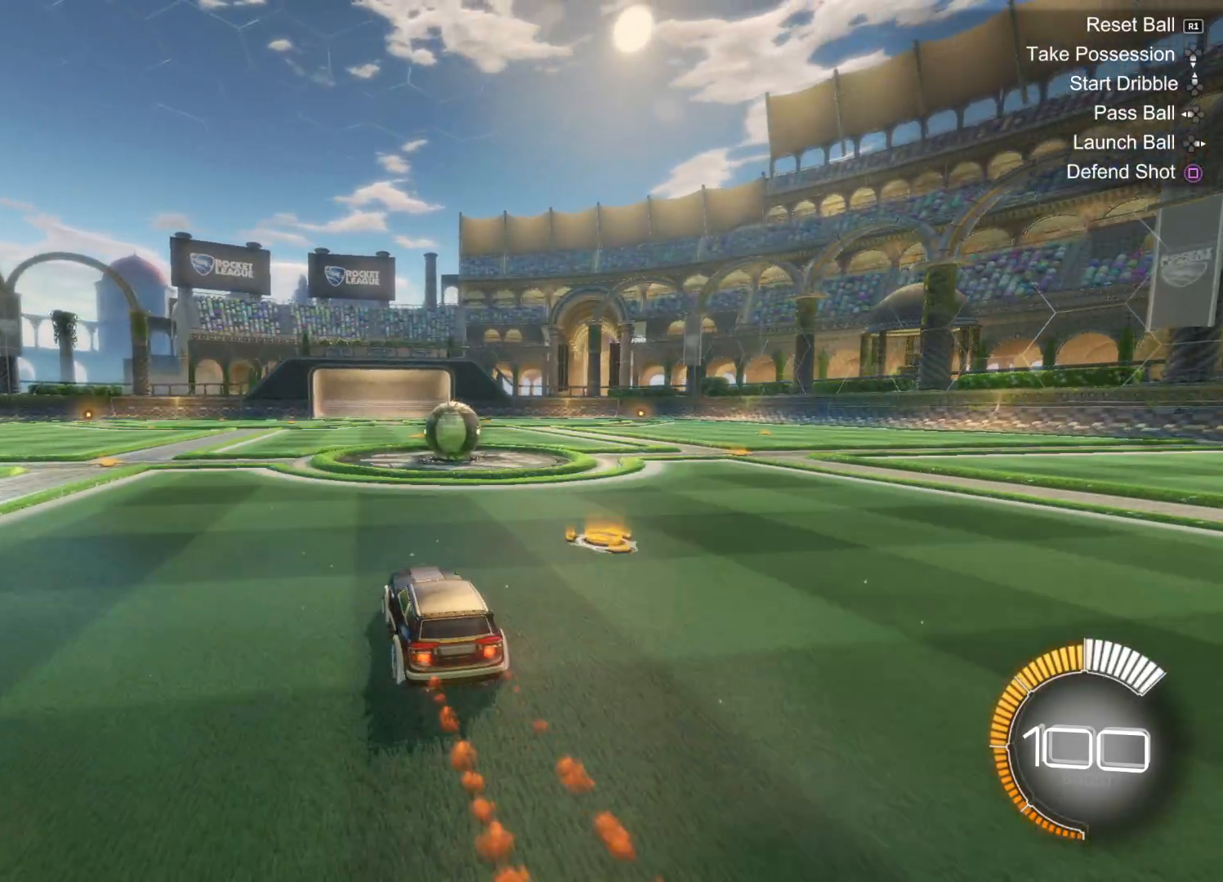
{"buttons": ["CROSS", "R2"], "left_stick": "up-left", "right_stick": "center", "events": [[183, "CIRCLE", "up"], [233, "left_stick", "up"], [283, "CROSS", "down"], [283, "left_stick", "up-left"], [366, "CROSS", "up"], [416, "CROSS", "down"]]}
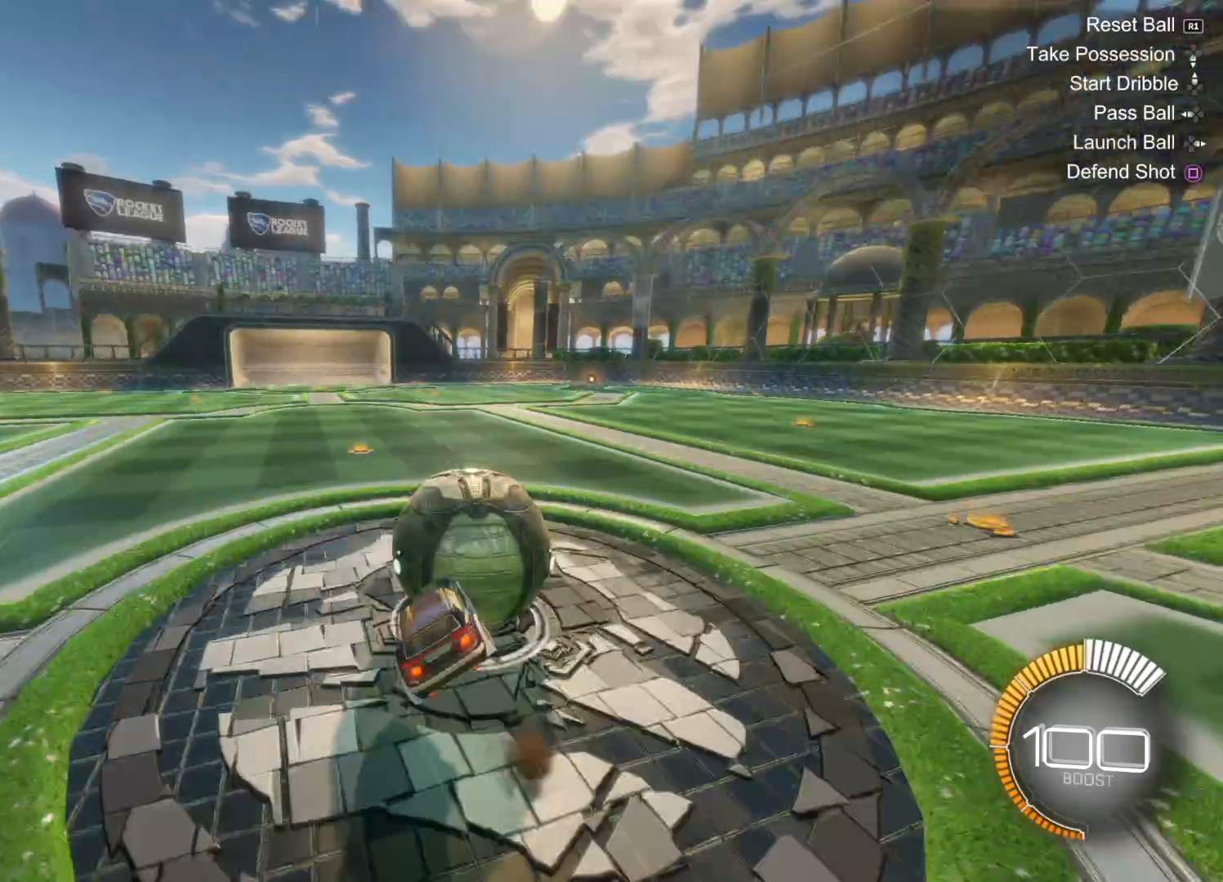
{"buttons": ["R2"], "left_stick": "center", "right_stick": "center", "events": [[33, "CROSS", "up"], [100, "left_stick", "center"], [166, "TRIANGLE", "down"], [333, "TRIANGLE", "up"]]}
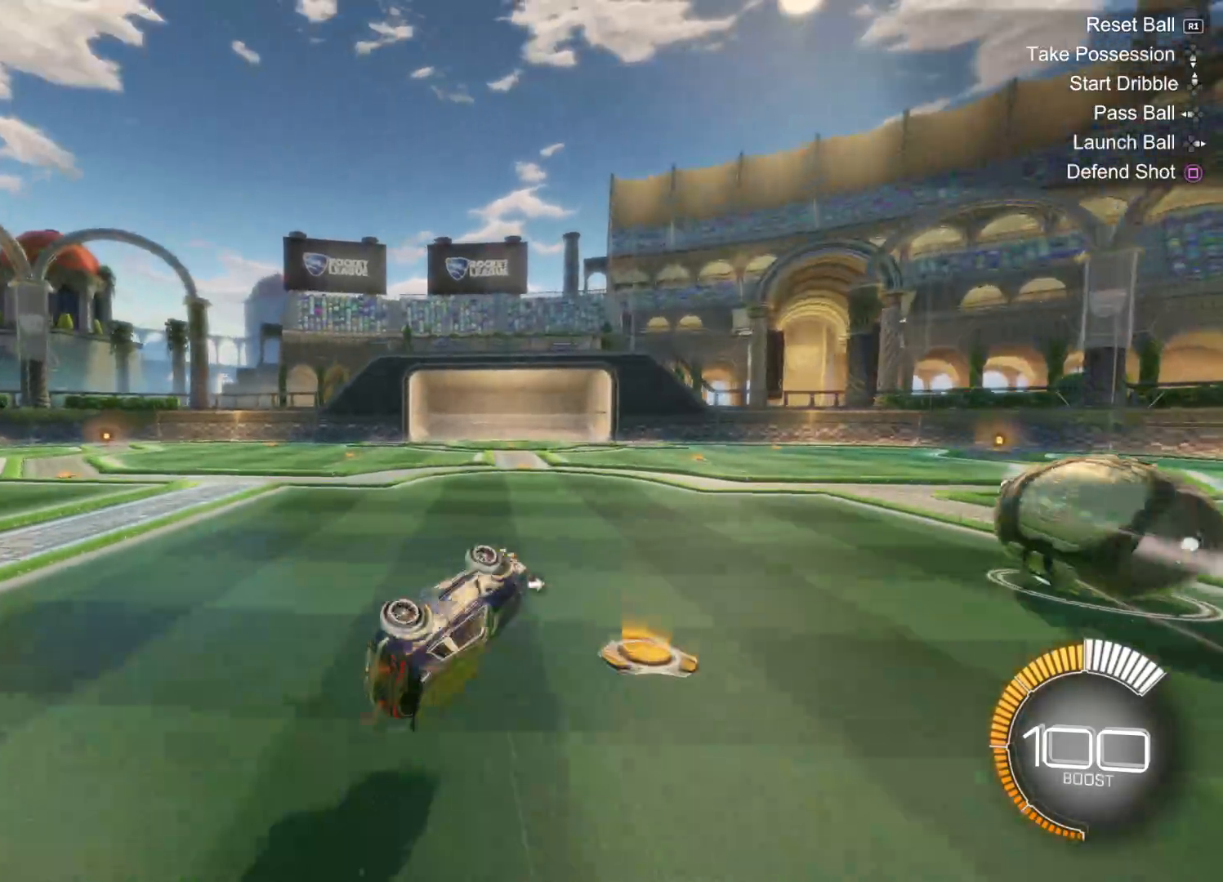
{"buttons": ["R2"], "left_stick": "center", "right_stick": "center", "events": [[183, "TRIANGLE", "down"], [350, "TRIANGLE", "up"]]}
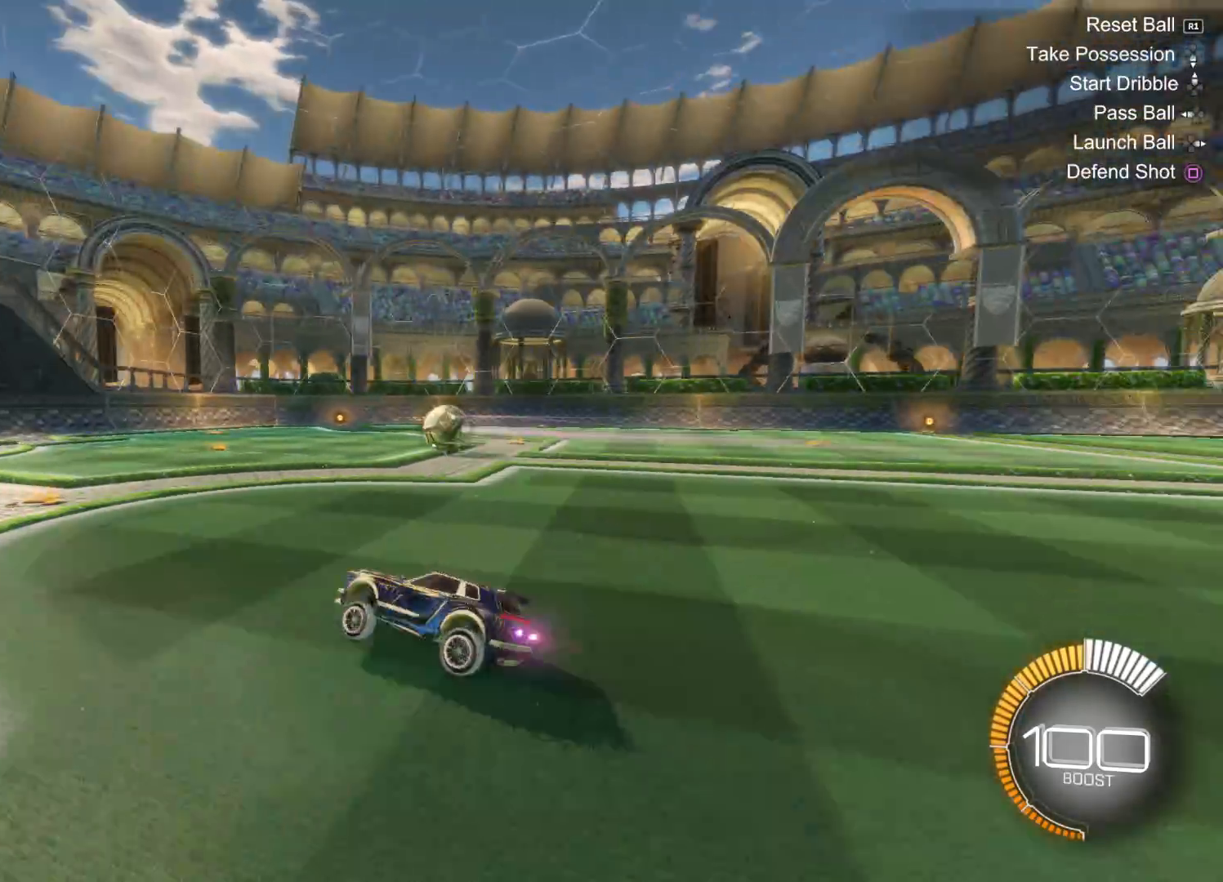
{"buttons": ["CROSS", "R2"], "left_stick": "up", "right_stick": "center", "events": [[33, "left_stick", "right"], [83, "CIRCLE", "down"], [366, "CIRCLE", "up"], [450, "left_stick", "up"], [483, "CROSS", "down"]]}
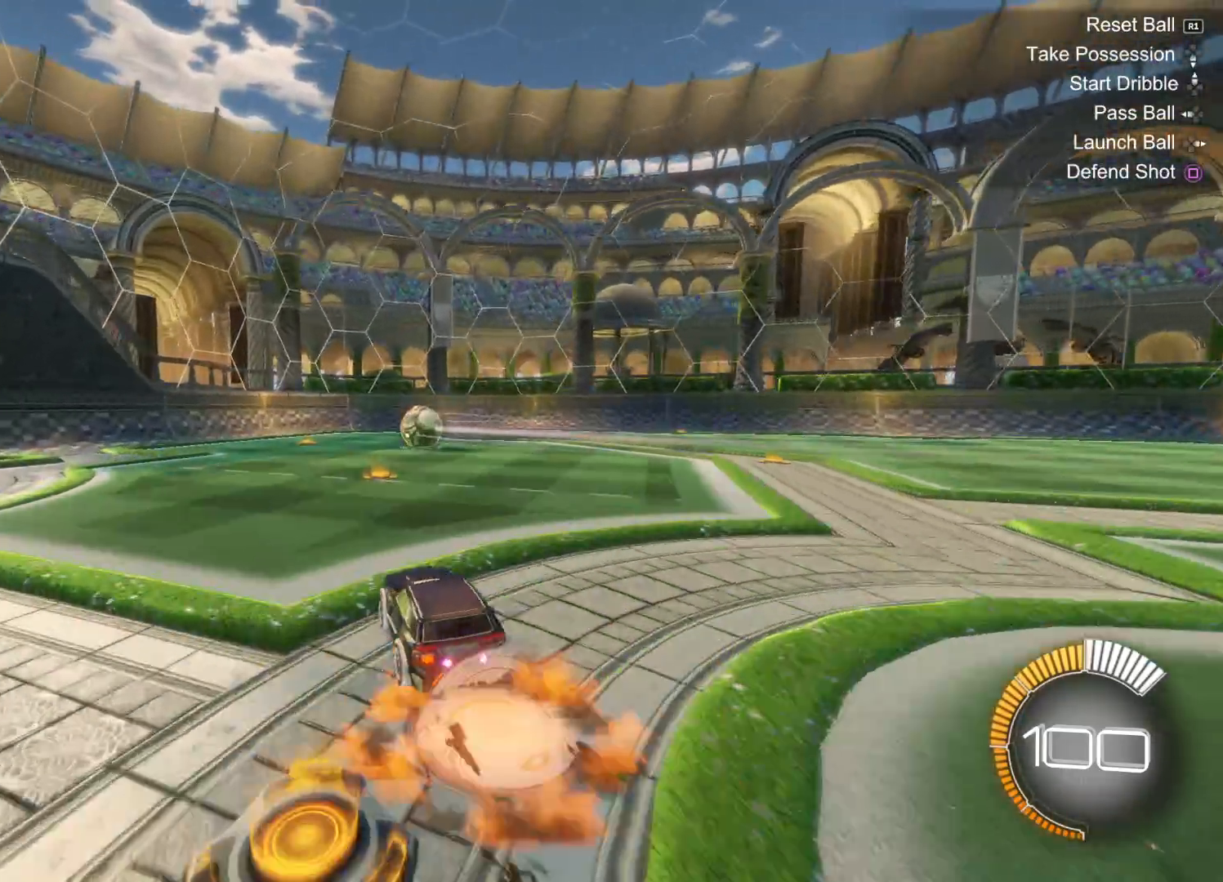
{"buttons": ["R2"], "left_stick": "center", "right_stick": "center", "events": [[50, "left_stick", "up-left"], [66, "CROSS", "up"], [133, "CROSS", "down"], [233, "CROSS", "up"], [250, "left_stick", "center"], [266, "TRIANGLE", "down"], [450, "TRIANGLE", "up"]]}
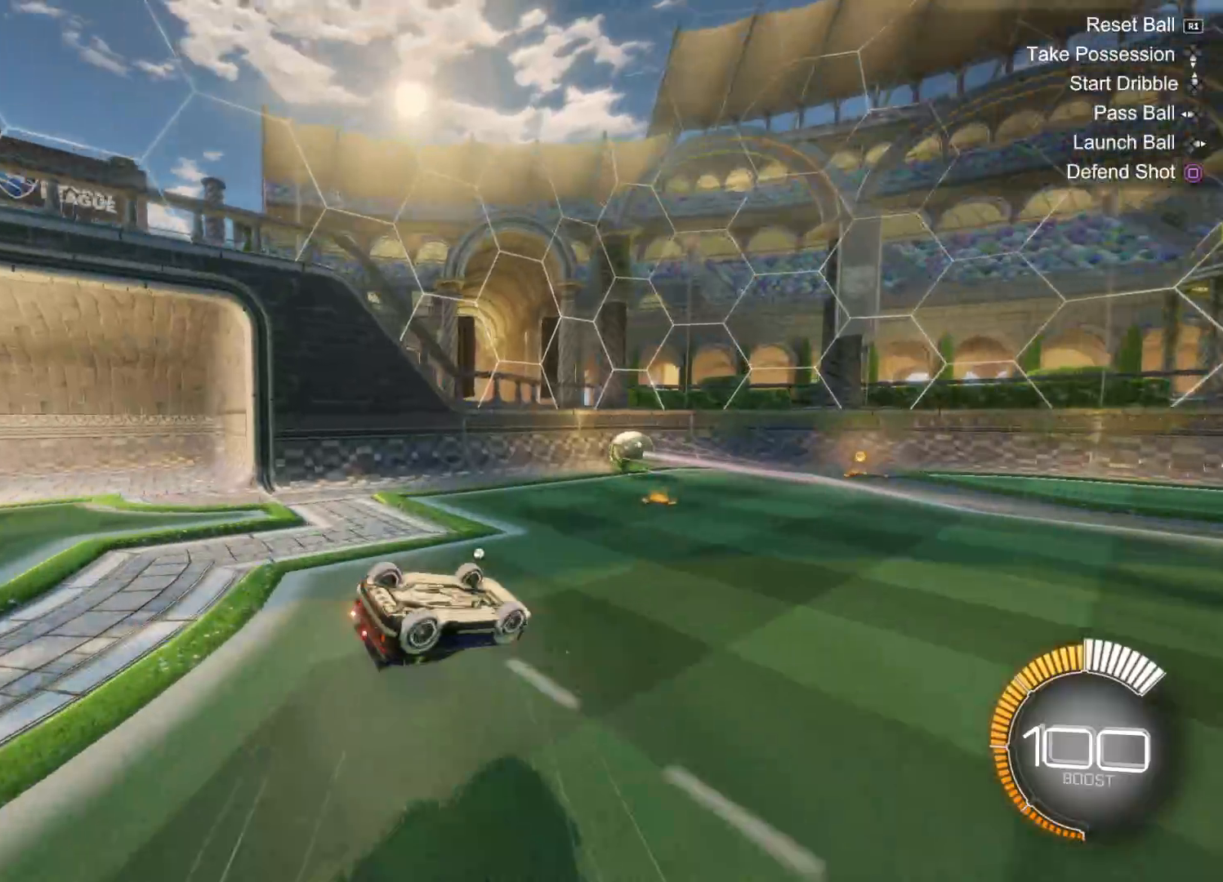
{"buttons": ["R2"], "left_stick": "center", "right_stick": "center", "events": [[233, "TRIANGLE", "down"], [383, "TRIANGLE", "up"]]}
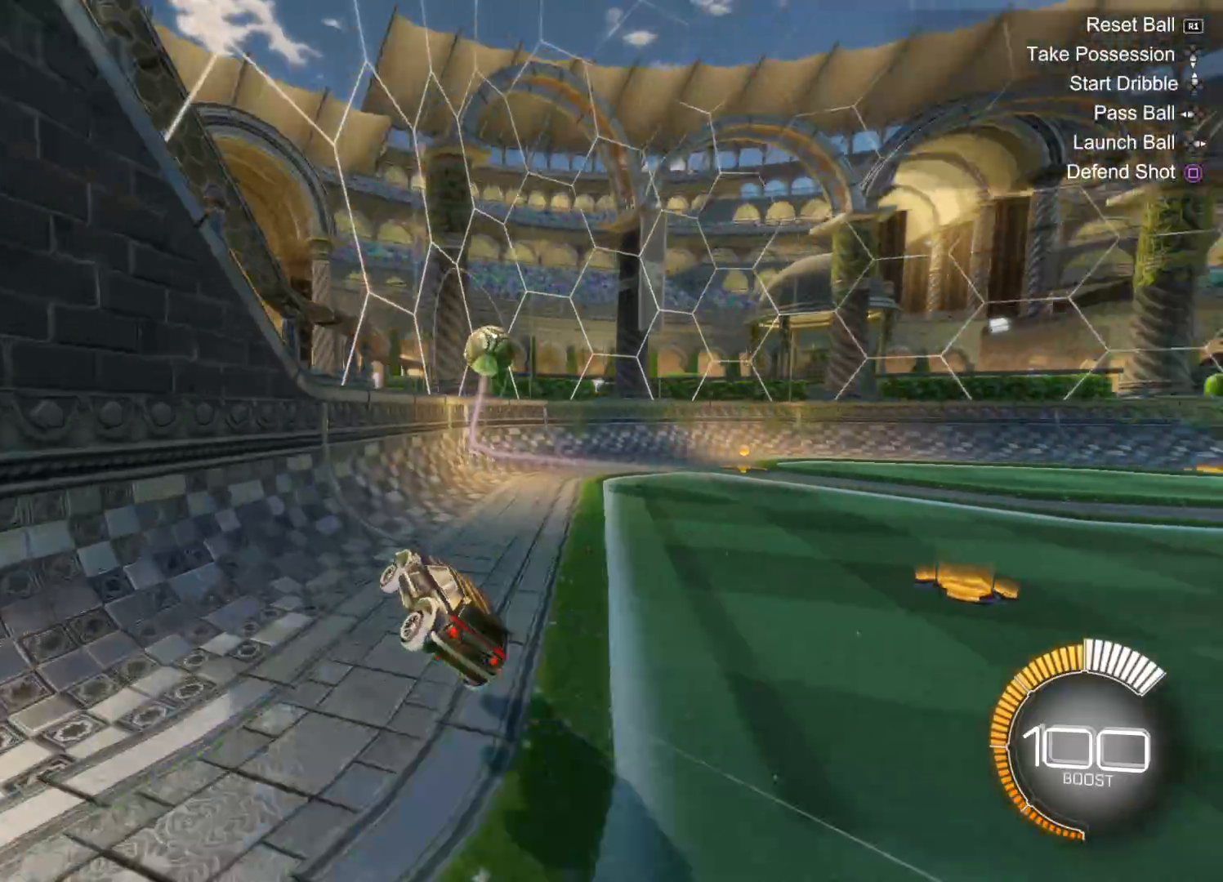
{"buttons": ["CIRCLE", "R2"], "left_stick": "center", "right_stick": "center", "events": [[233, "CIRCLE", "down"], [300, "left_stick", "down-left"], [366, "left_stick", "center"]]}
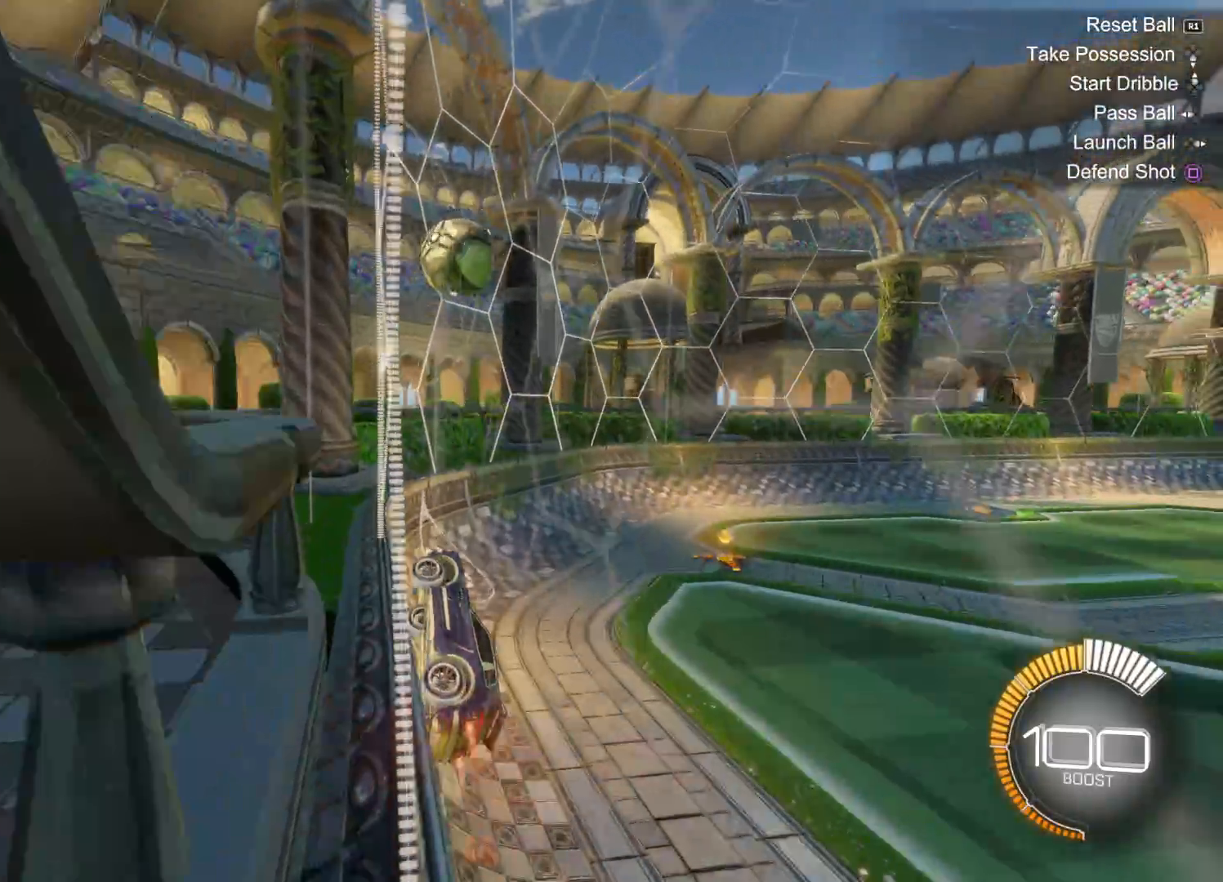
{"buttons": ["CIRCLE", "R2"], "left_stick": "center", "right_stick": "center", "events": [[200, "left_stick", "down-left"], [300, "left_stick", "center"]]}
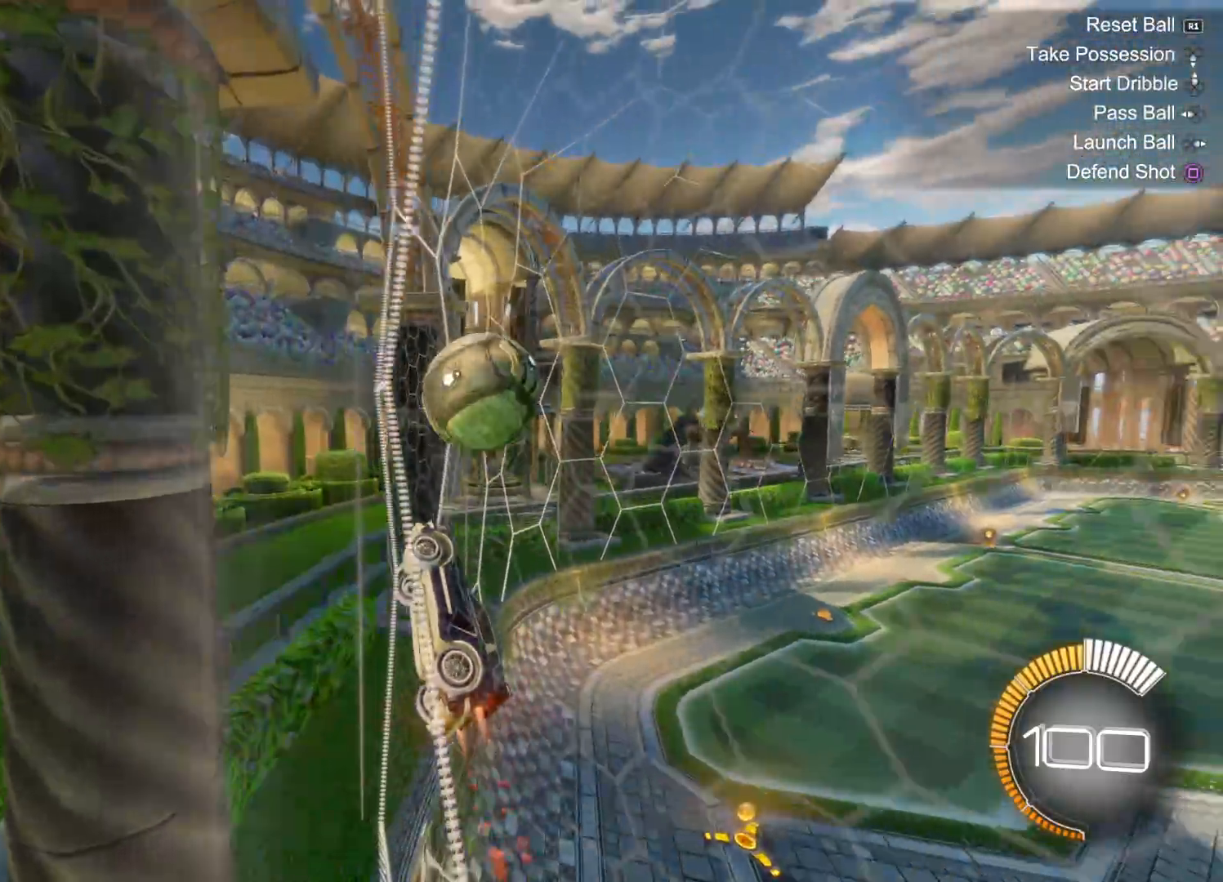
{"buttons": ["R2"], "left_stick": "right", "right_stick": "center", "events": [[16, "left_stick", "right"], [233, "CIRCLE", "up"]]}
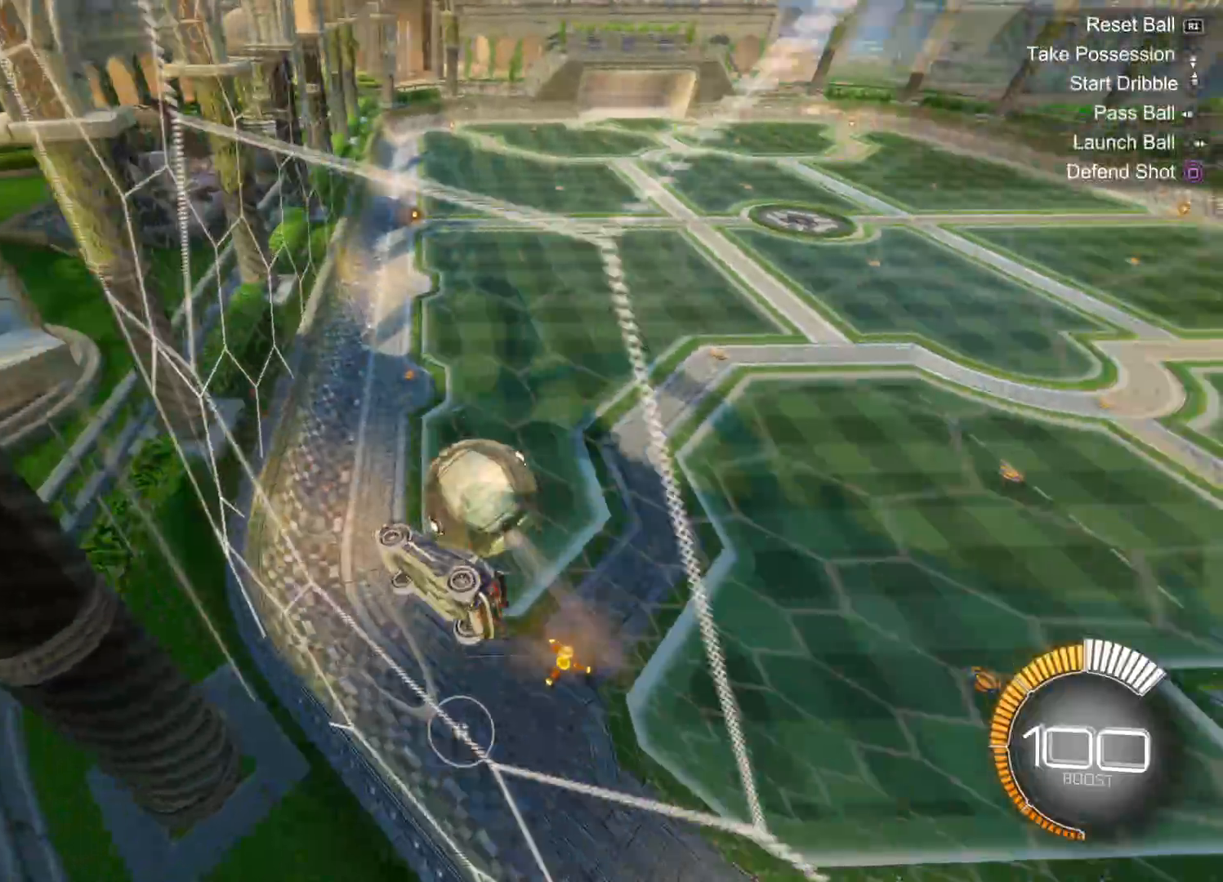
{"buttons": ["CIRCLE", "R2"], "left_stick": "center", "right_stick": "center", "events": [[150, "left_stick", "center"], [216, "CIRCLE", "down"], [266, "left_stick", "down-left"], [416, "left_stick", "center"]]}
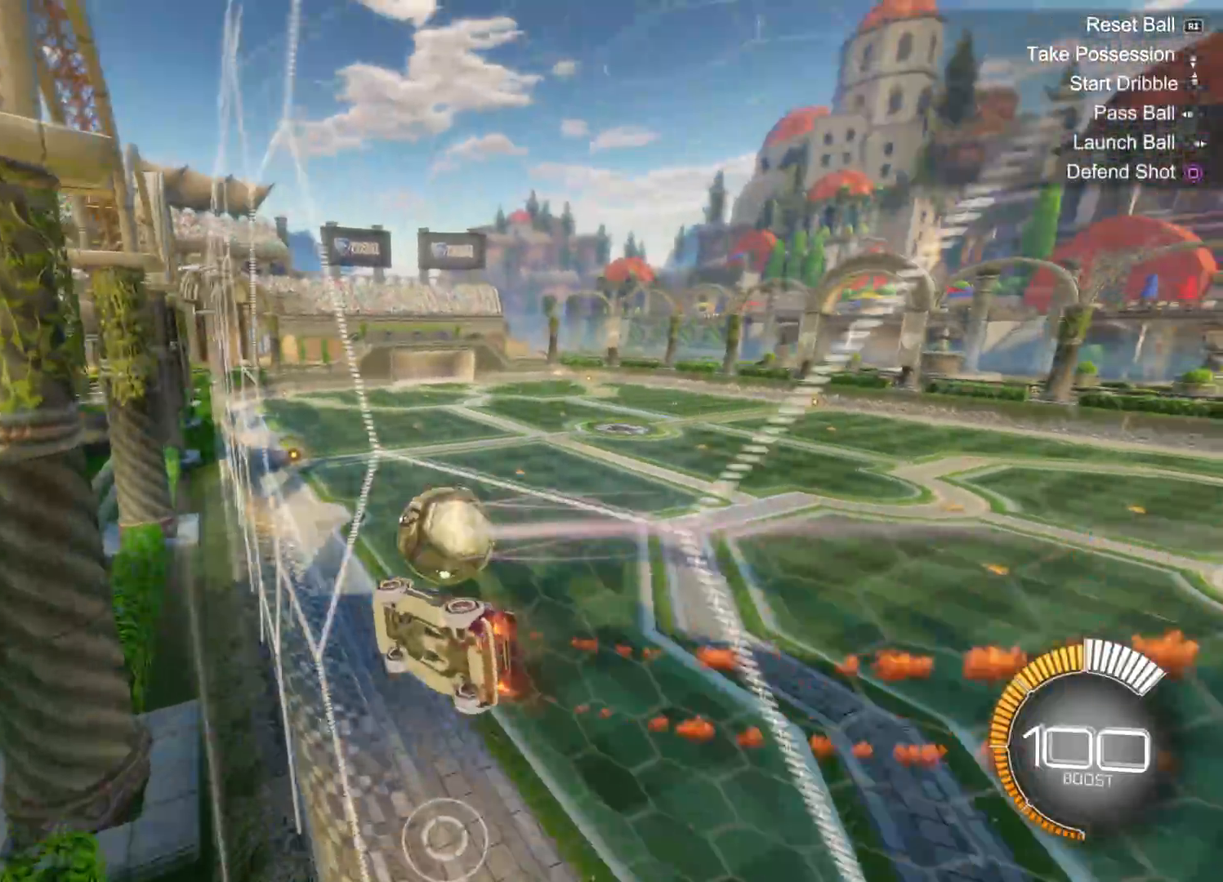
{"buttons": ["CROSS", "R2"], "left_stick": "down-right", "right_stick": "center", "events": [[266, "CIRCLE", "up"], [333, "left_stick", "down-right"], [483, "CROSS", "down"]]}
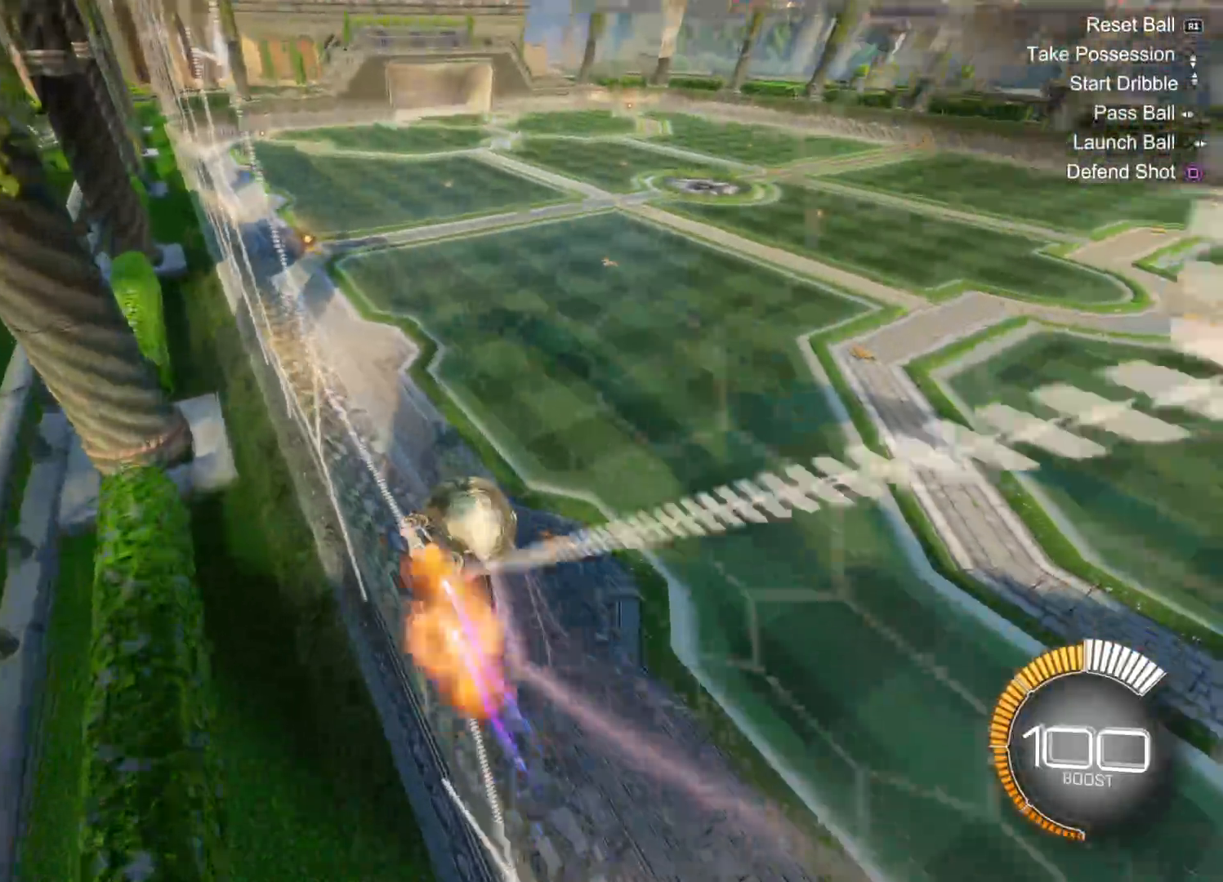
{"buttons": ["L2"], "left_stick": "down", "right_stick": "center", "events": [[16, "CIRCLE", "down"], [116, "CIRCLE", "up"], [116, "left_stick", "down-left"], [133, "CROSS", "up"], [300, "L2", "down"], [350, "R2", "up"], [366, "left_stick", "down"]]}
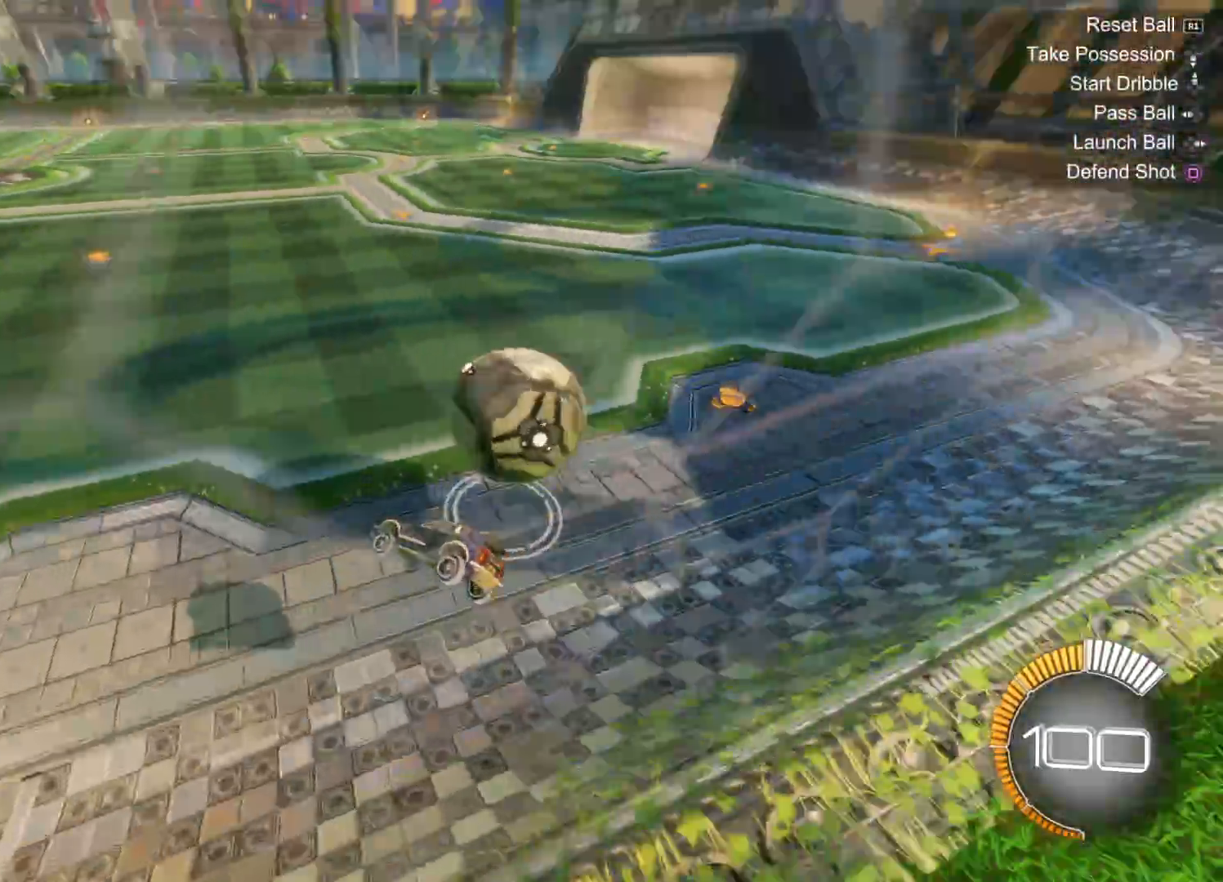
{"buttons": ["L2"], "left_stick": "down", "right_stick": "center", "events": []}
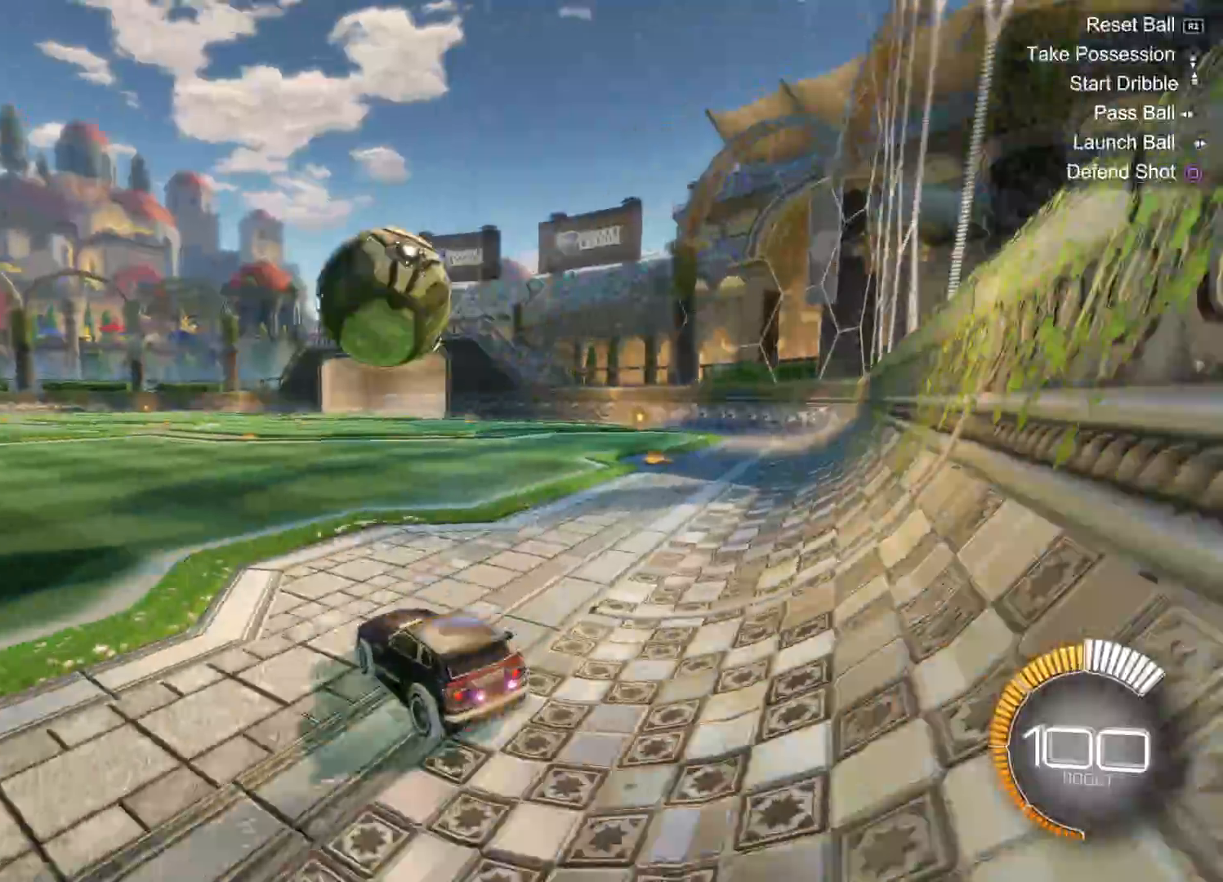
{"buttons": ["CIRCLE", "R2"], "left_stick": "left", "right_stick": "center", "events": [[50, "R2", "down"], [83, "L2", "up"], [133, "left_stick", "left"], [266, "CIRCLE", "down"]]}
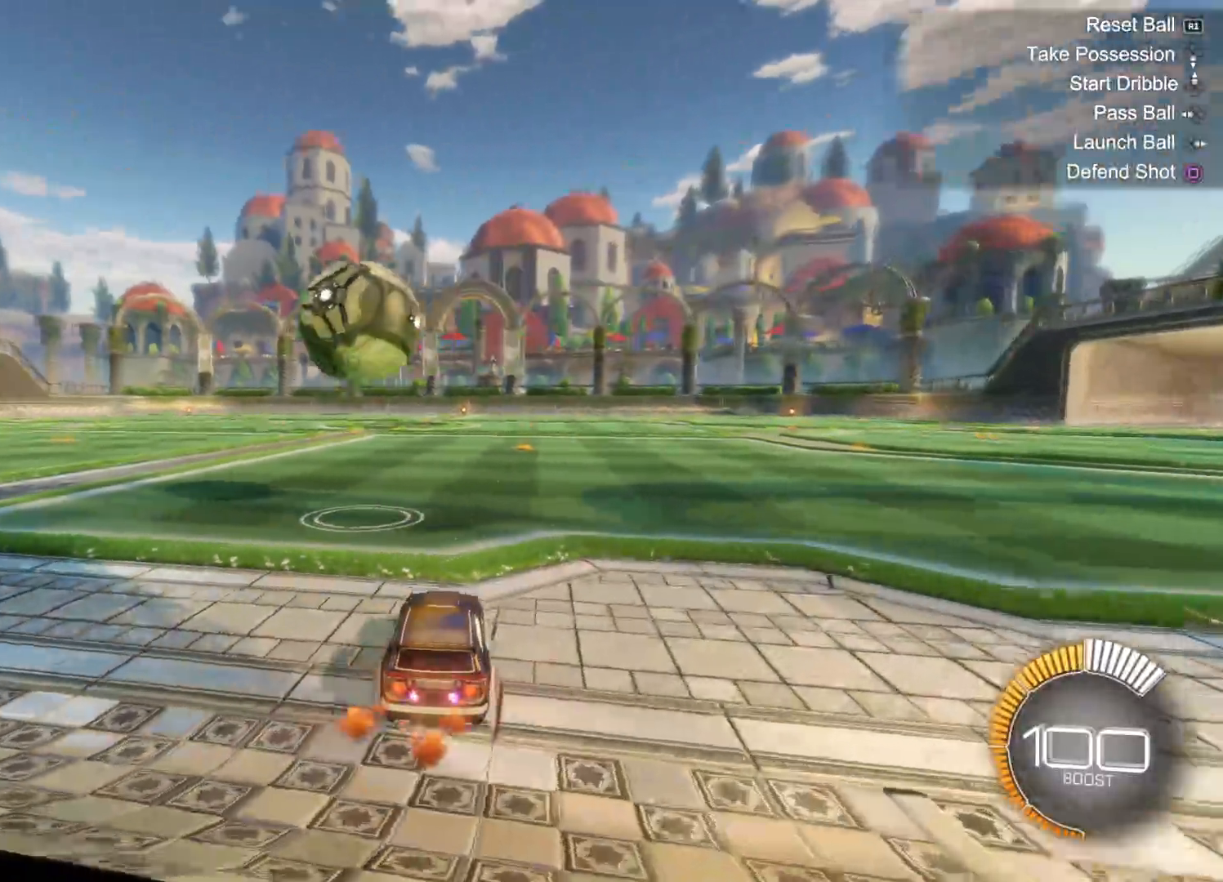
{"buttons": ["CIRCLE", "R2"], "left_stick": "left", "right_stick": "center", "events": []}